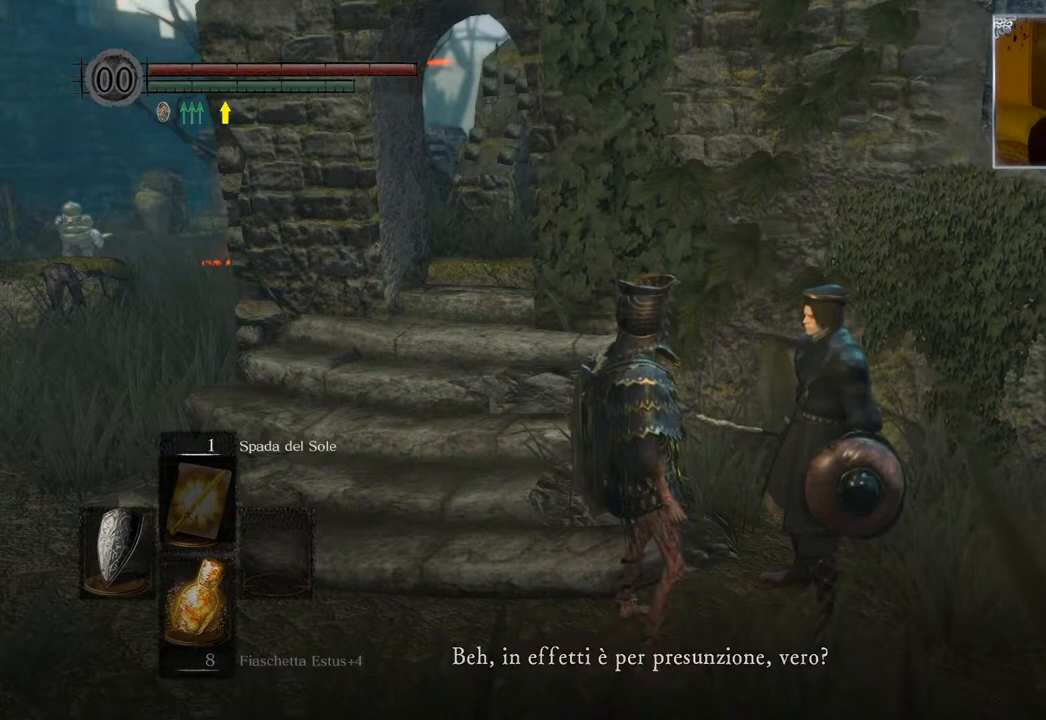
Gameplay with a controller (PlayStation layout); each line is a JSON object with the inputs held at the frame after it. "events" lists button and stick changes between this image and that frame as [ms after this image, input, new state], when the widget could be followed in between.
{"buttons": [], "left_stick": "center", "right_stick": "center", "events": []}
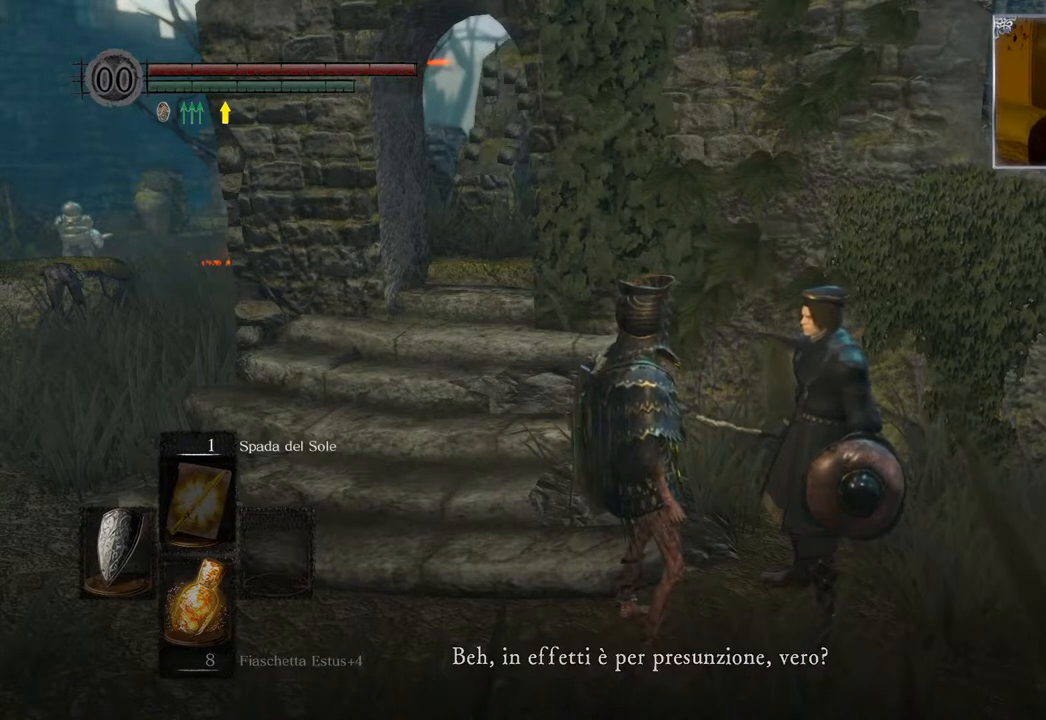
{"buttons": [], "left_stick": "center", "right_stick": "center", "events": []}
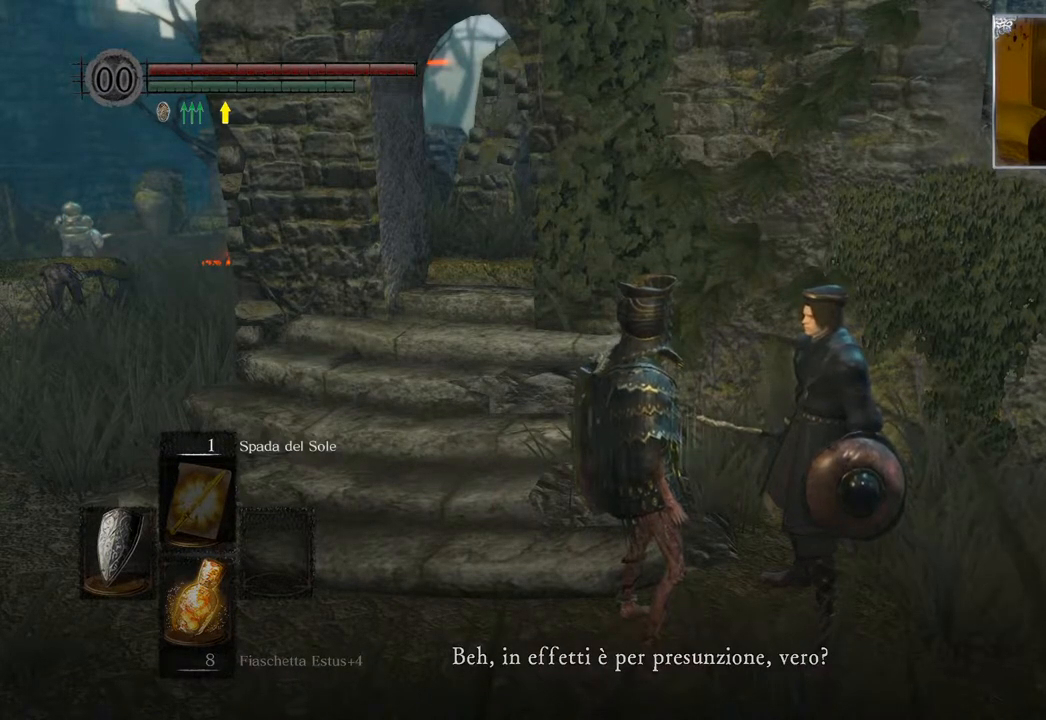
{"buttons": [], "left_stick": "center", "right_stick": "center", "events": []}
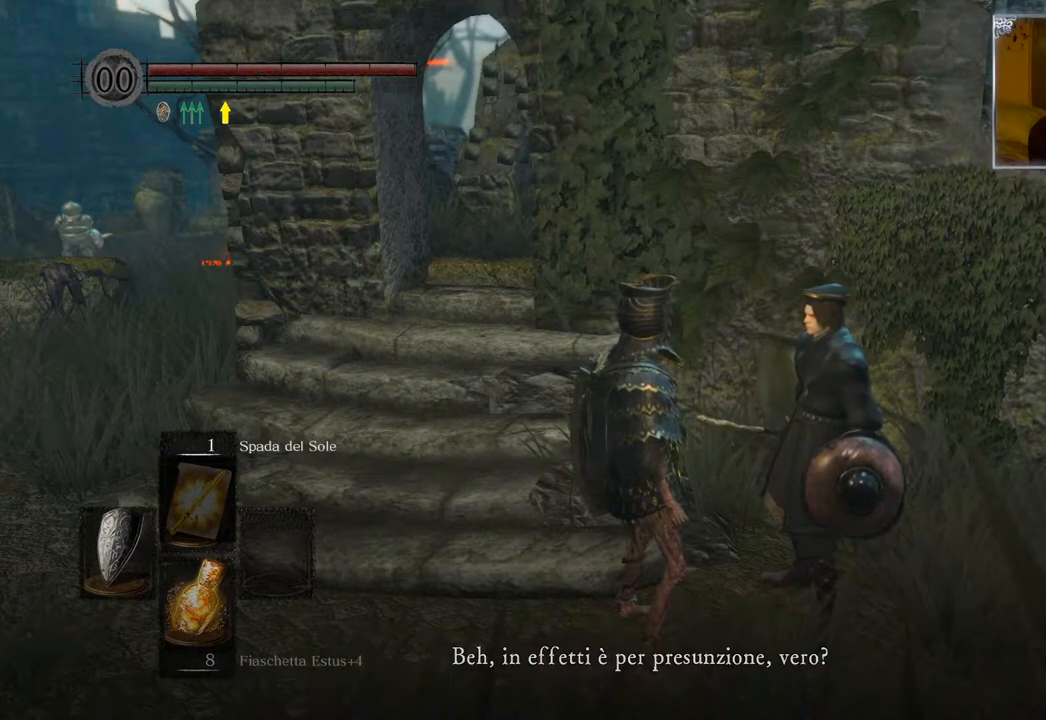
{"buttons": [], "left_stick": "center", "right_stick": "center", "events": [[133, "CROSS", "down"], [217, "CROSS", "up"]]}
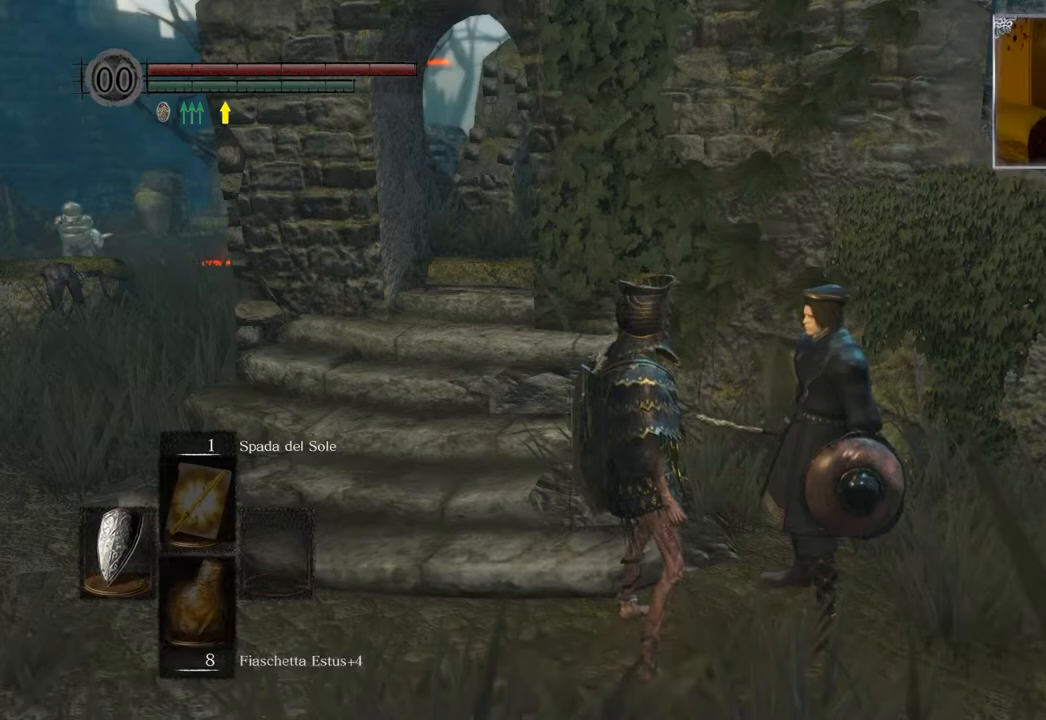
{"buttons": [], "left_stick": "center", "right_stick": "center", "events": []}
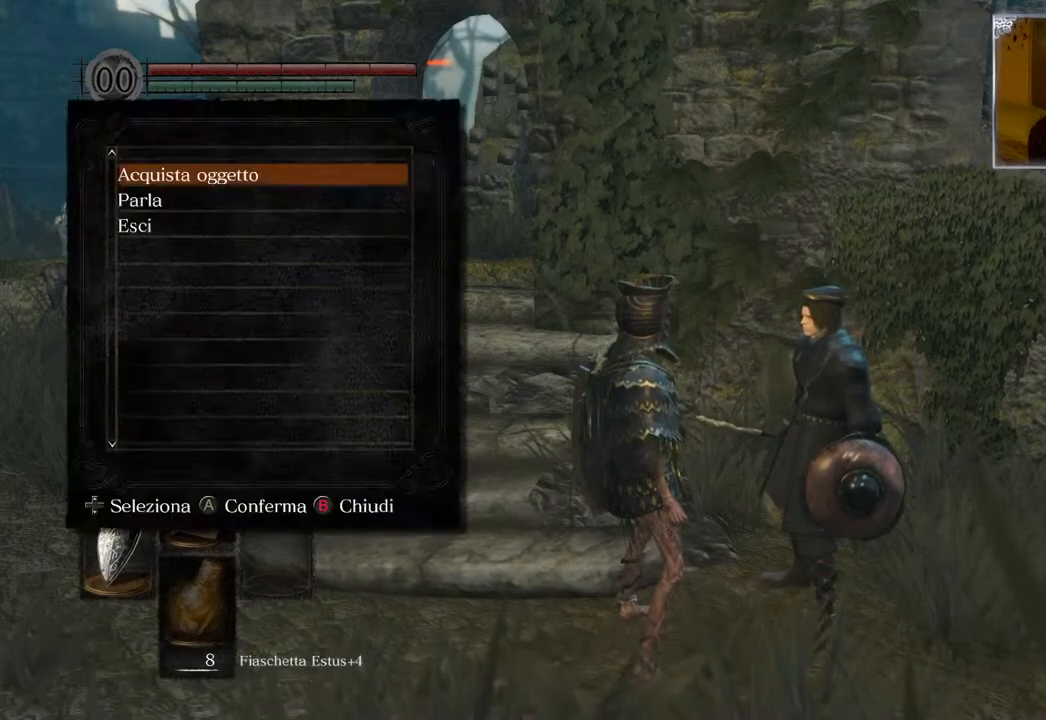
{"buttons": ["DPAD_DOWN"], "left_stick": "center", "right_stick": "center", "events": [[467, "DPAD_DOWN", "down"]]}
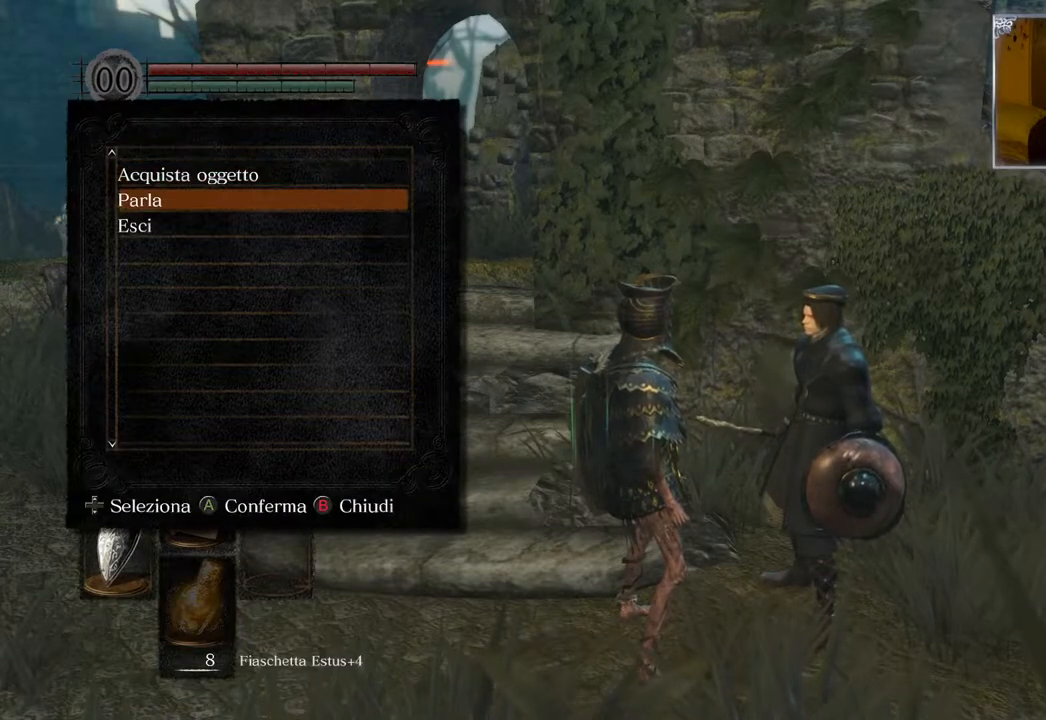
{"buttons": [], "left_stick": "center", "right_stick": "center", "events": [[117, "DPAD_DOWN", "up"], [217, "CROSS", "down"], [317, "CROSS", "up"]]}
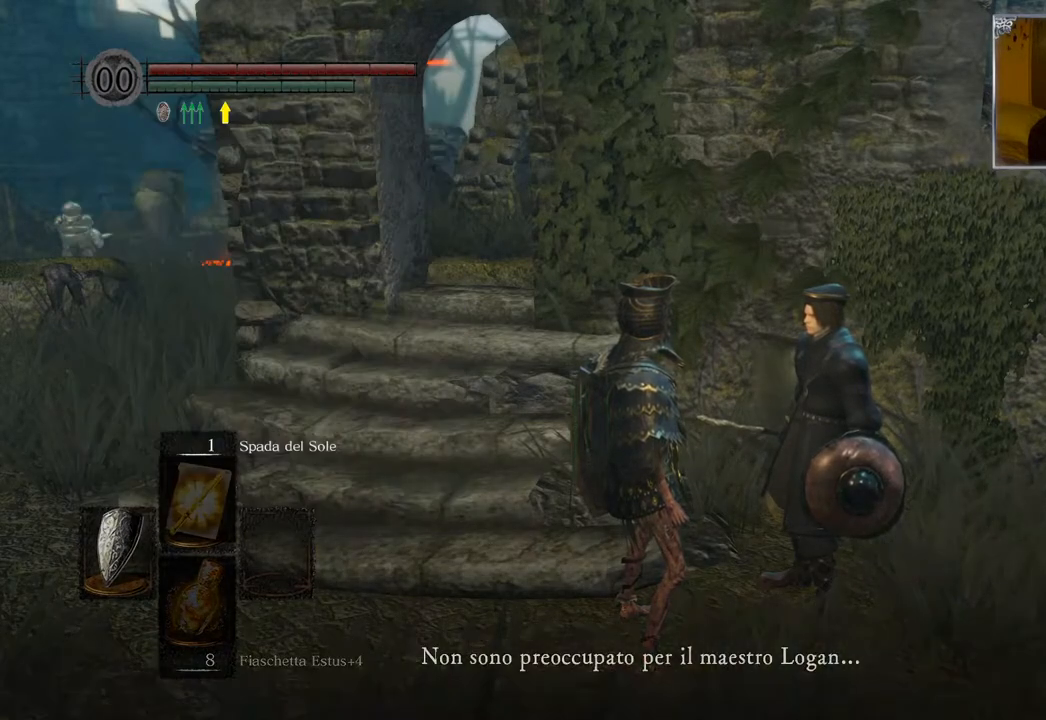
{"buttons": [], "left_stick": "center", "right_stick": "center", "events": []}
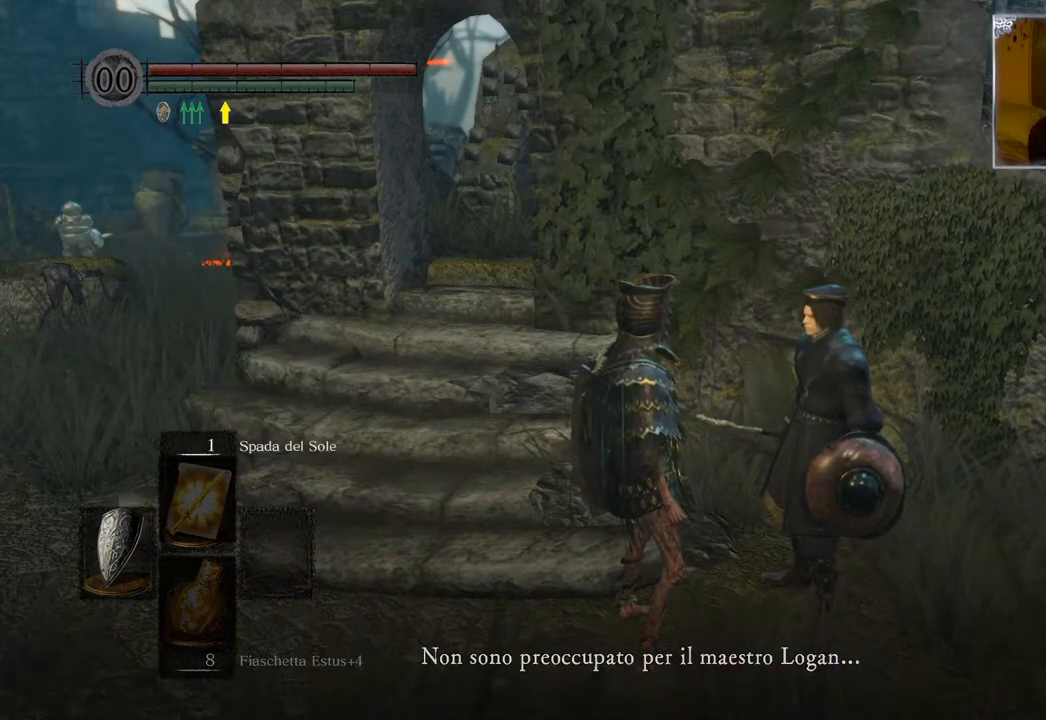
{"buttons": [], "left_stick": "center", "right_stick": "center", "events": [[17, "CROSS", "down"], [133, "CROSS", "up"], [183, "CROSS", "down"], [283, "CROSS", "up"], [383, "CROSS", "down"], [467, "CROSS", "up"]]}
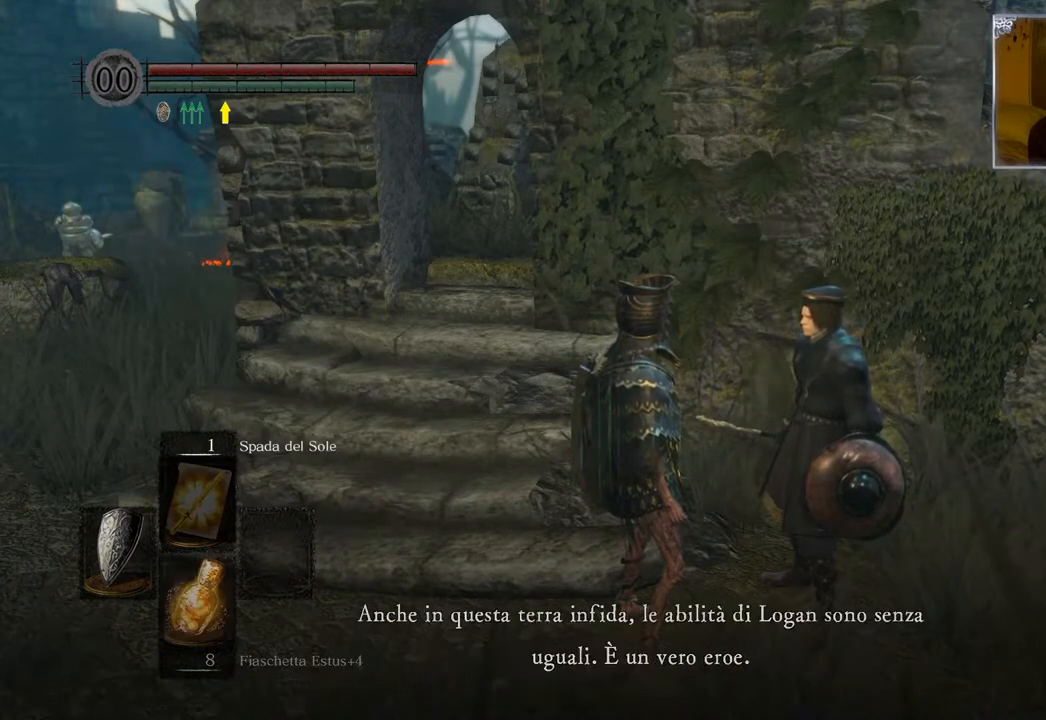
{"buttons": [], "left_stick": "center", "right_stick": "center", "events": [[67, "CROSS", "down"], [167, "CROSS", "up"], [217, "CROSS", "down"], [283, "CROSS", "up"], [367, "CROSS", "down"], [467, "CROSS", "up"]]}
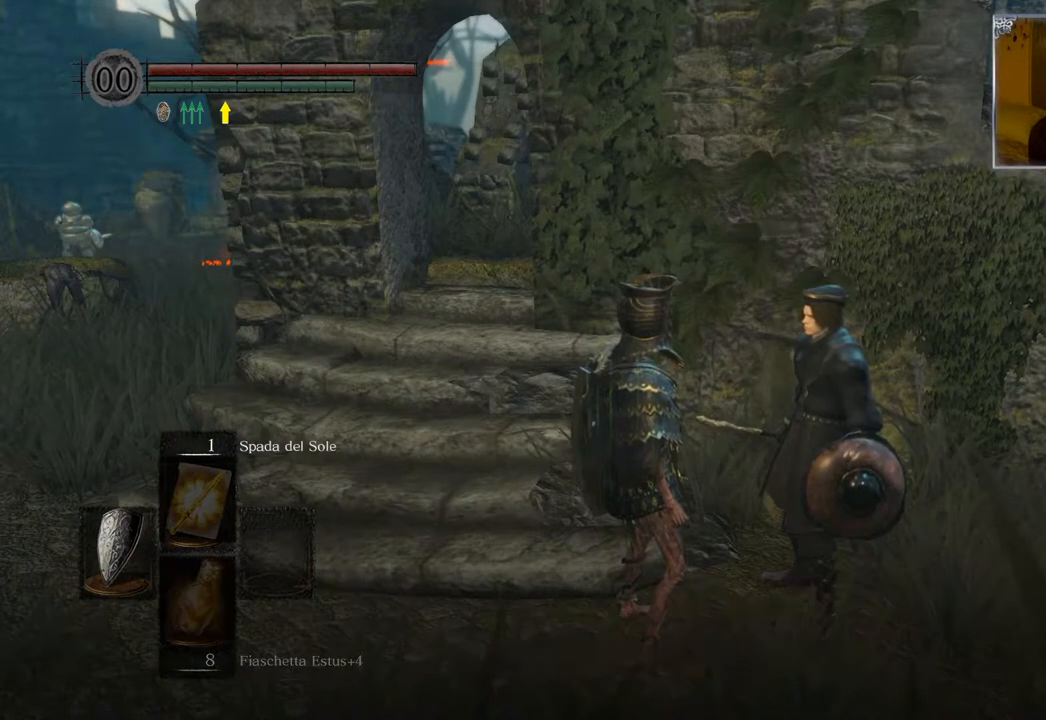
{"buttons": [], "left_stick": "up-left", "right_stick": "center", "events": [[17, "CROSS", "down"], [117, "CROSS", "up"], [333, "left_stick", "up-left"]]}
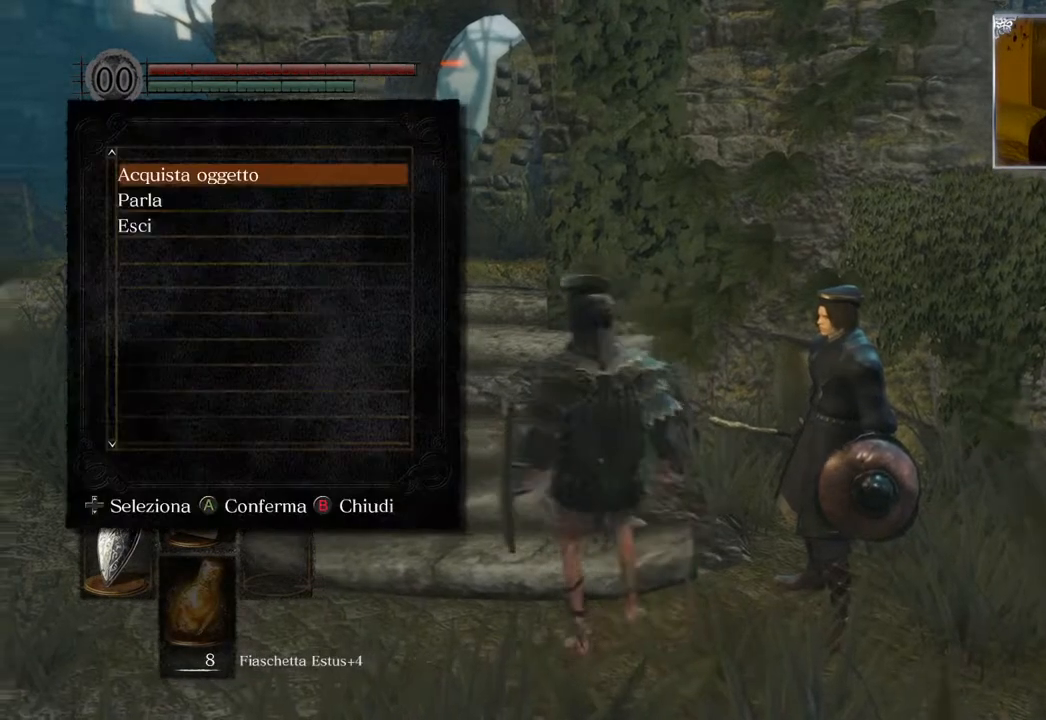
{"buttons": [], "left_stick": "up", "right_stick": "center", "events": [[33, "CIRCLE", "down"], [133, "CIRCLE", "up"], [233, "CIRCLE", "down"], [233, "left_stick", "up"], [317, "CIRCLE", "up"], [383, "CIRCLE", "down"], [467, "CIRCLE", "up"]]}
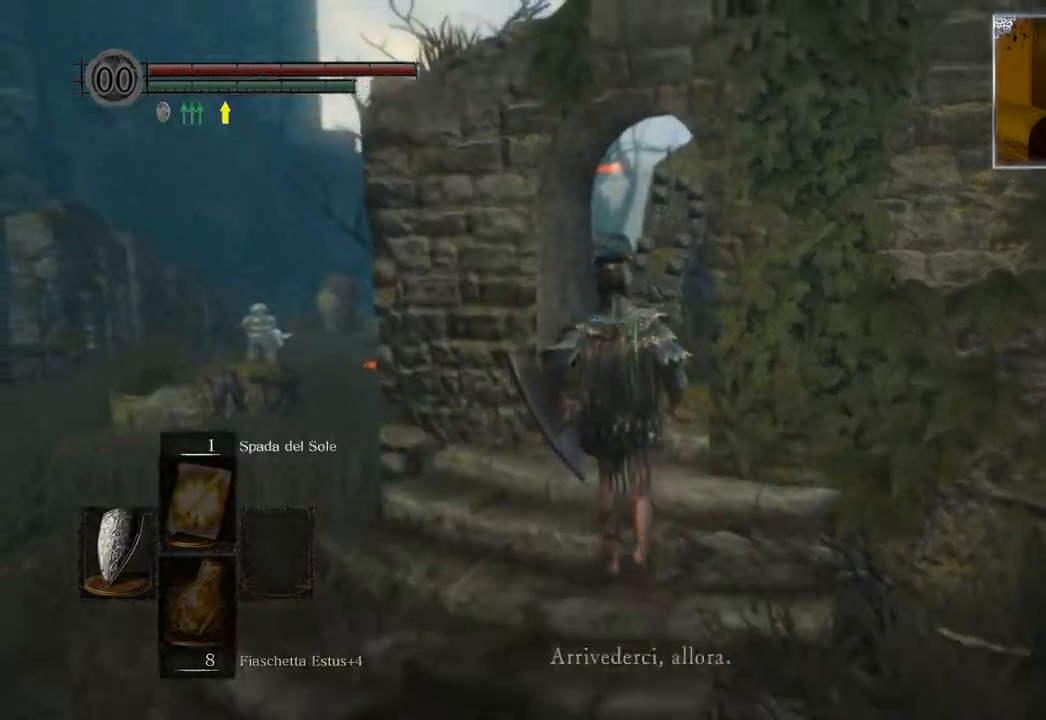
{"buttons": [], "left_stick": "up", "right_stick": "right", "events": [[267, "right_stick", "right"]]}
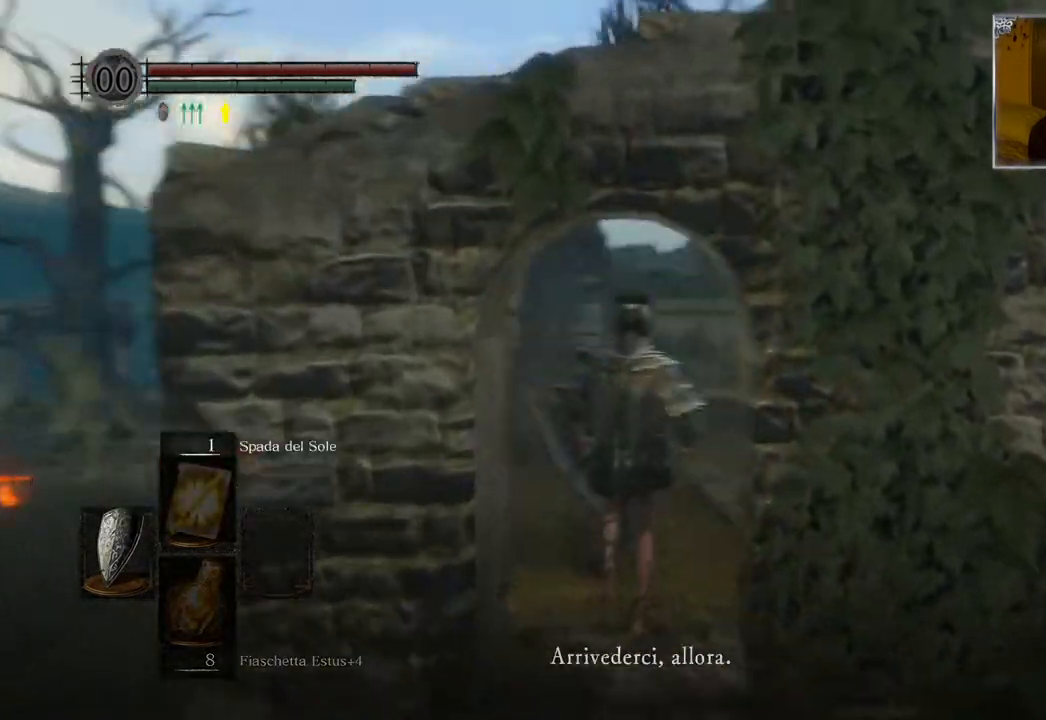
{"buttons": [], "left_stick": "up", "right_stick": "right", "events": []}
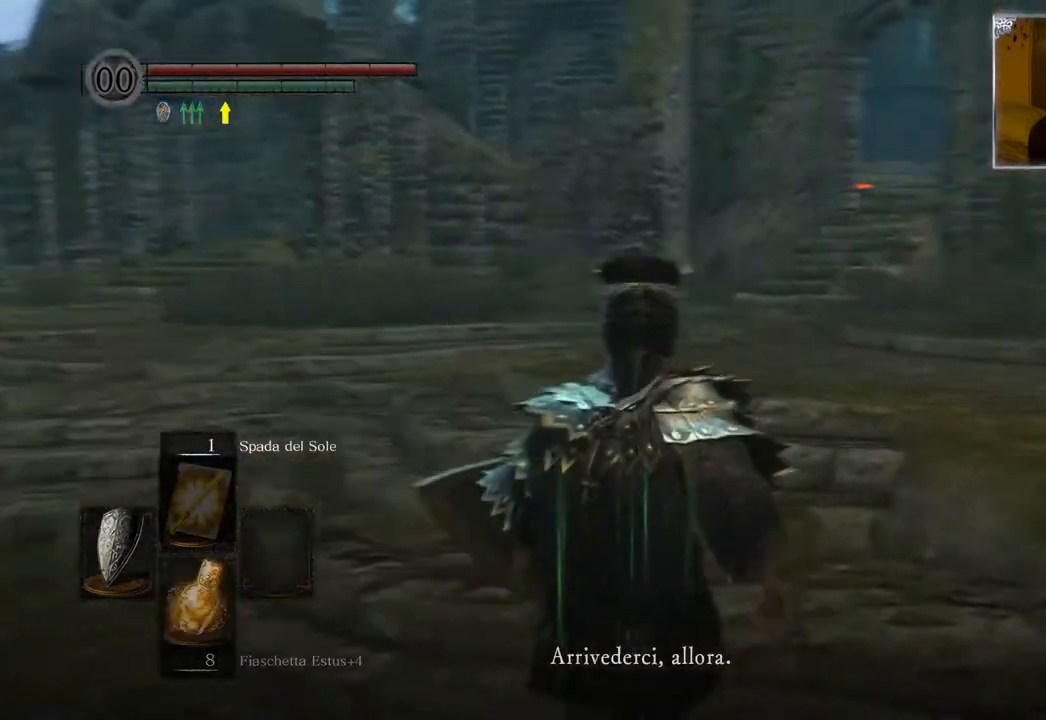
{"buttons": [], "left_stick": "up", "right_stick": "center", "events": [[183, "right_stick", "center"], [367, "CIRCLE", "down"], [467, "CIRCLE", "up"]]}
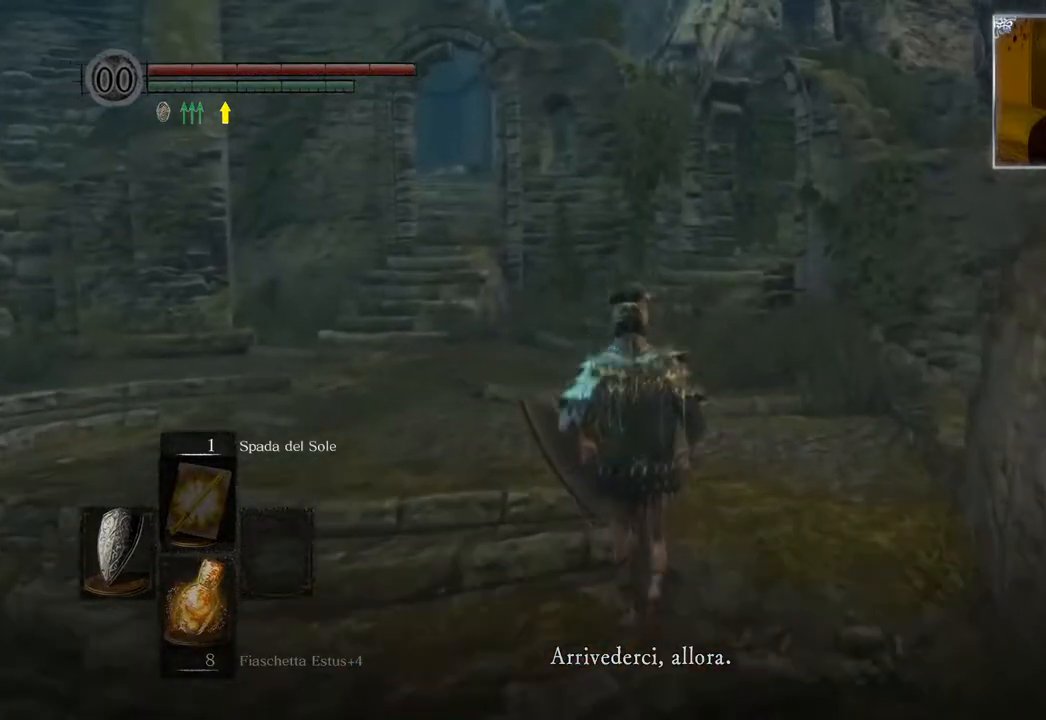
{"buttons": ["CIRCLE"], "left_stick": "up", "right_stick": "center", "events": [[167, "right_stick", "left"], [317, "right_stick", "center"], [467, "CIRCLE", "down"]]}
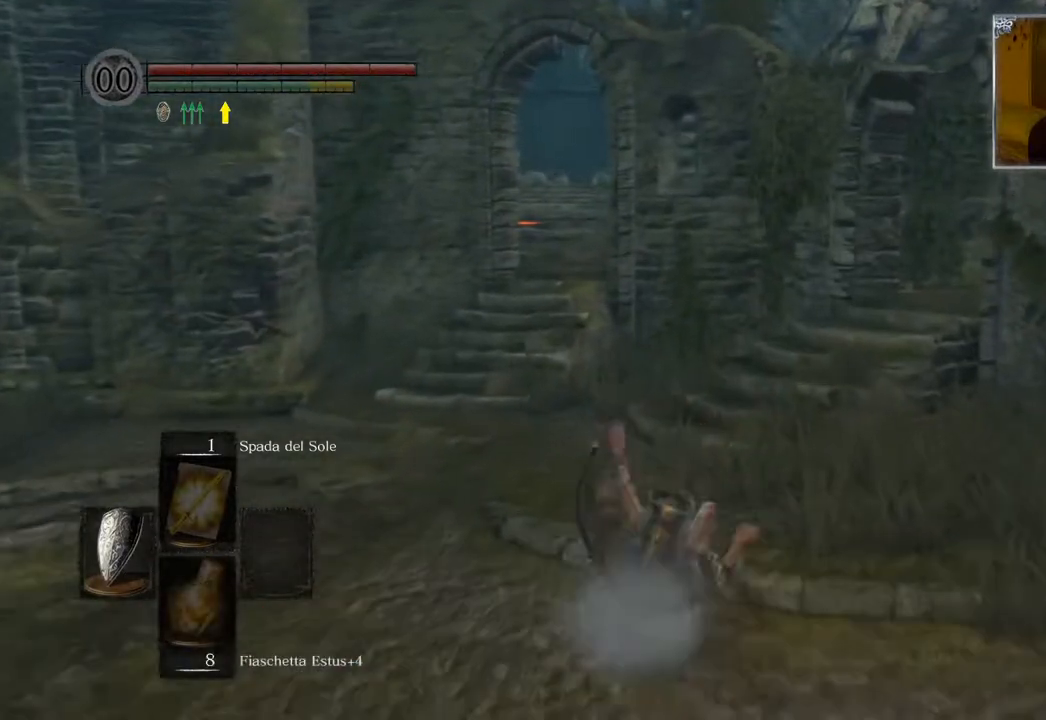
{"buttons": ["CIRCLE"], "left_stick": "up", "right_stick": "center", "events": []}
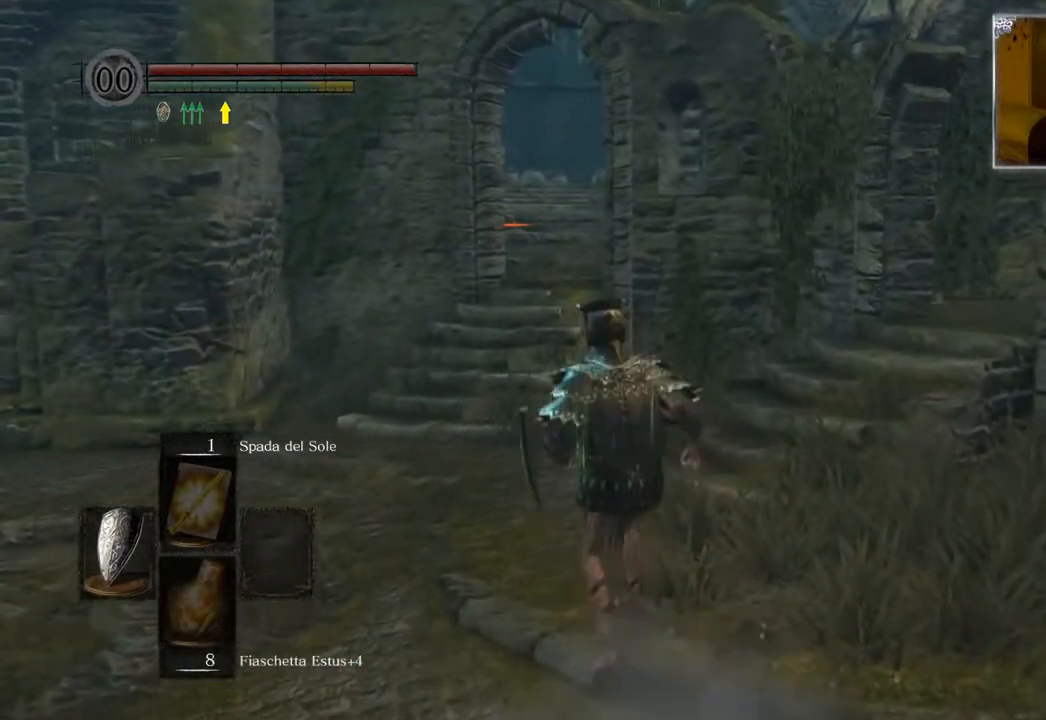
{"buttons": ["CIRCLE"], "left_stick": "up", "right_stick": "center", "events": []}
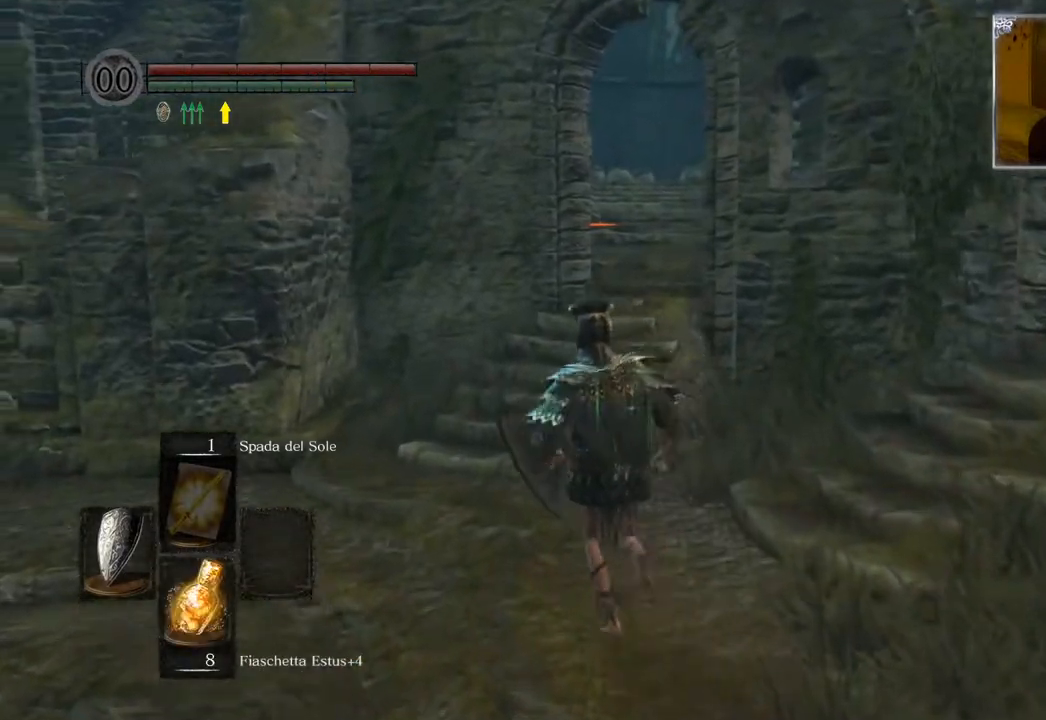
{"buttons": ["CIRCLE"], "left_stick": "up", "right_stick": "center", "events": []}
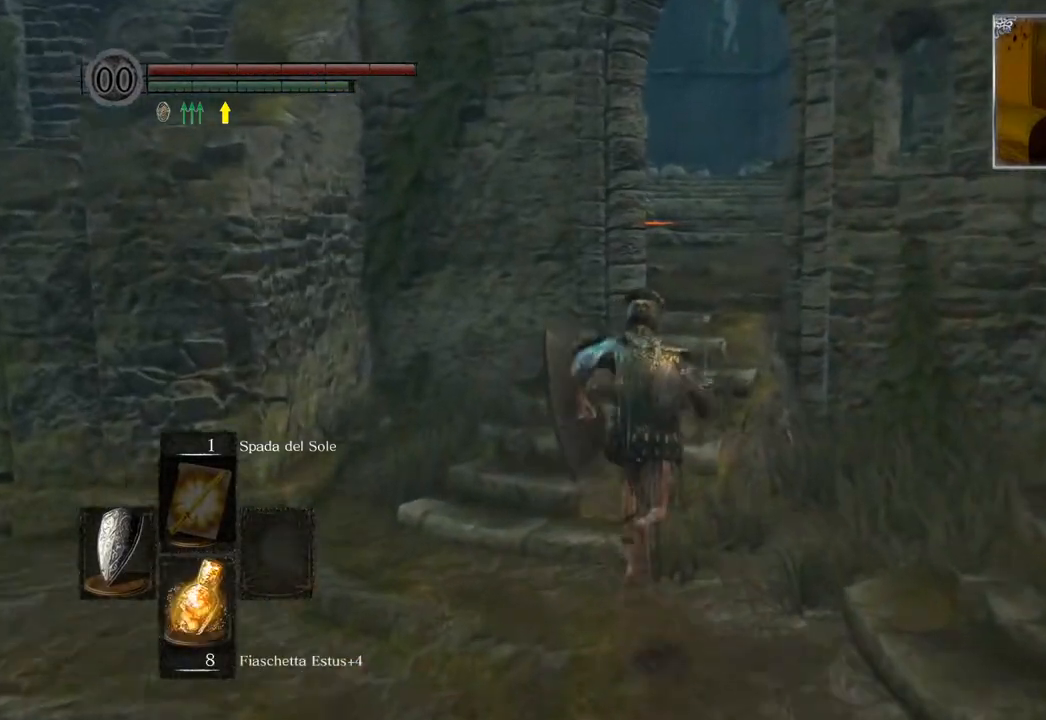
{"buttons": [], "left_stick": "up", "right_stick": "left", "events": [[367, "CIRCLE", "up"], [467, "right_stick", "left"]]}
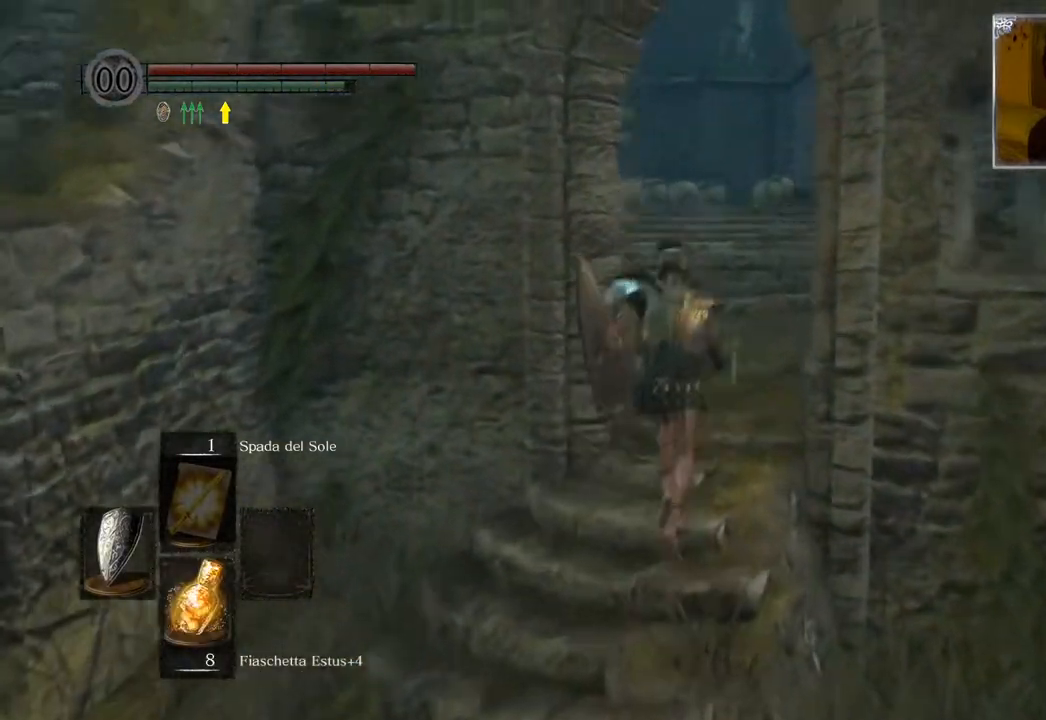
{"buttons": ["CIRCLE"], "left_stick": "up", "right_stick": "center", "events": [[133, "right_stick", "center"], [283, "CIRCLE", "down"]]}
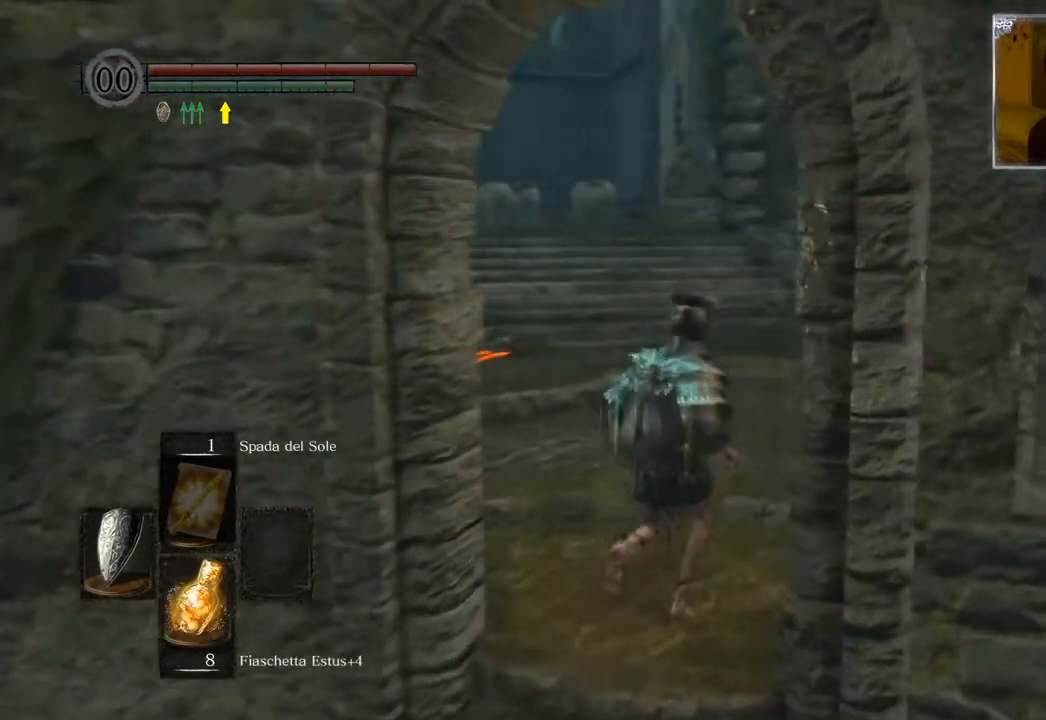
{"buttons": ["CIRCLE"], "left_stick": "up", "right_stick": "center", "events": []}
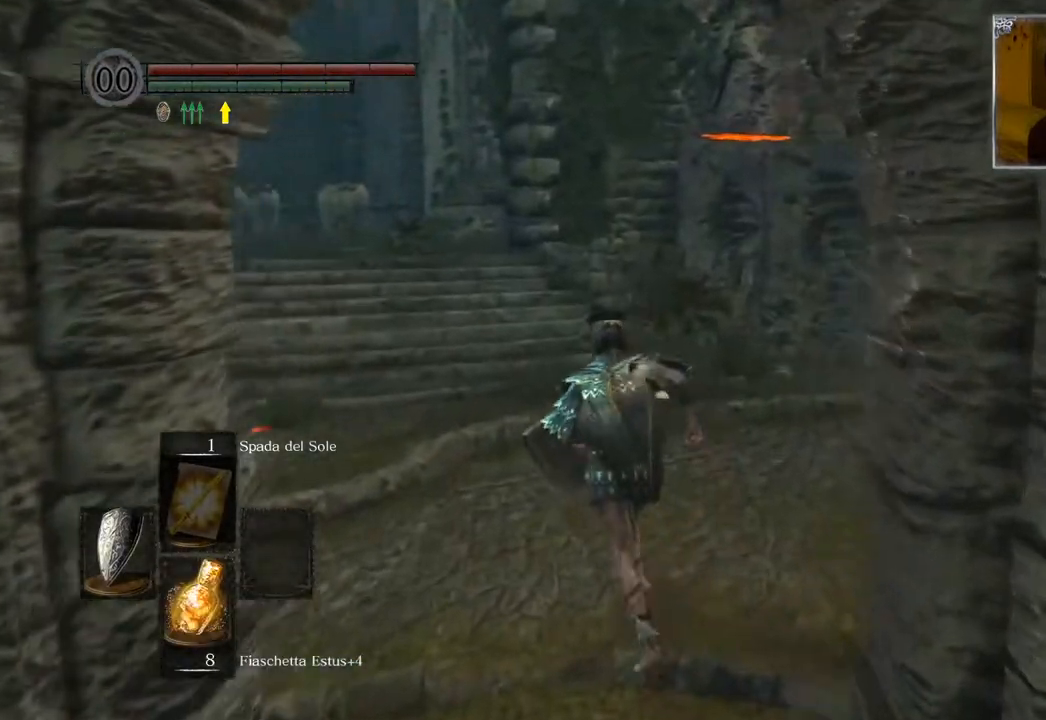
{"buttons": ["CIRCLE"], "left_stick": "up", "right_stick": "center", "events": []}
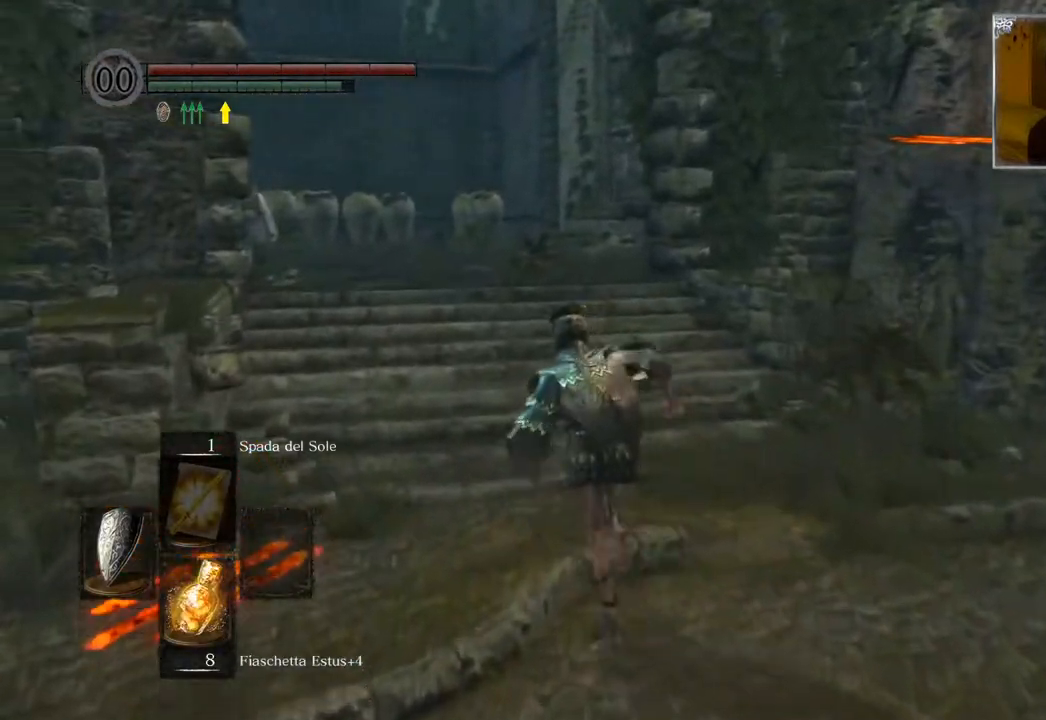
{"buttons": ["CIRCLE"], "left_stick": "up", "right_stick": "center", "events": []}
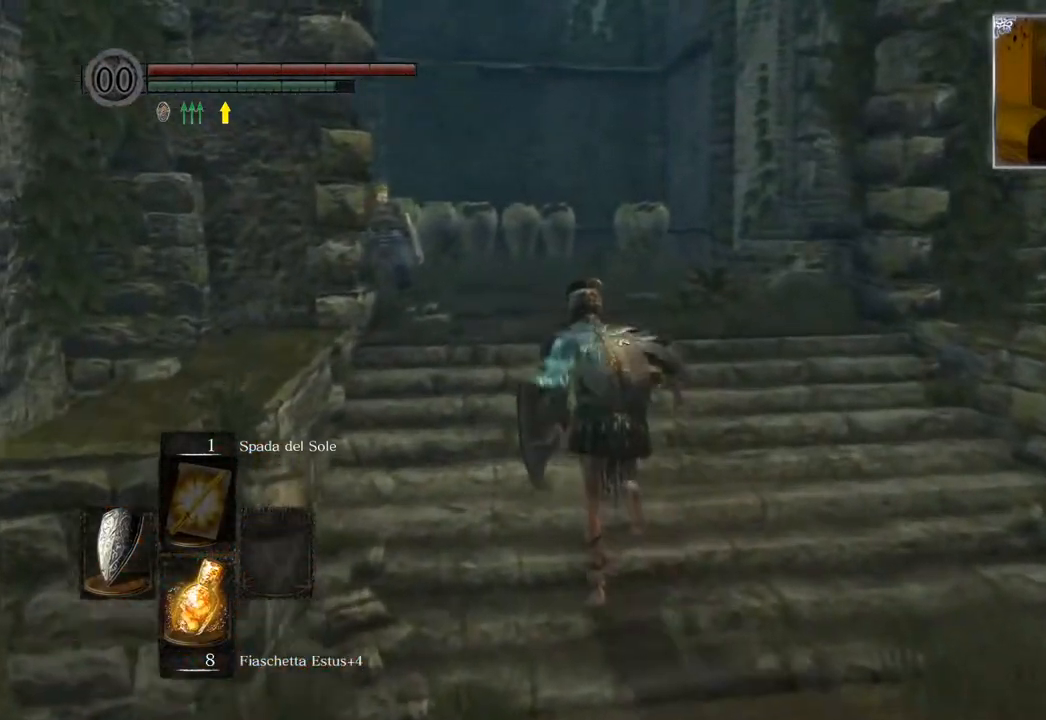
{"buttons": ["CIRCLE"], "left_stick": "up", "right_stick": "center", "events": []}
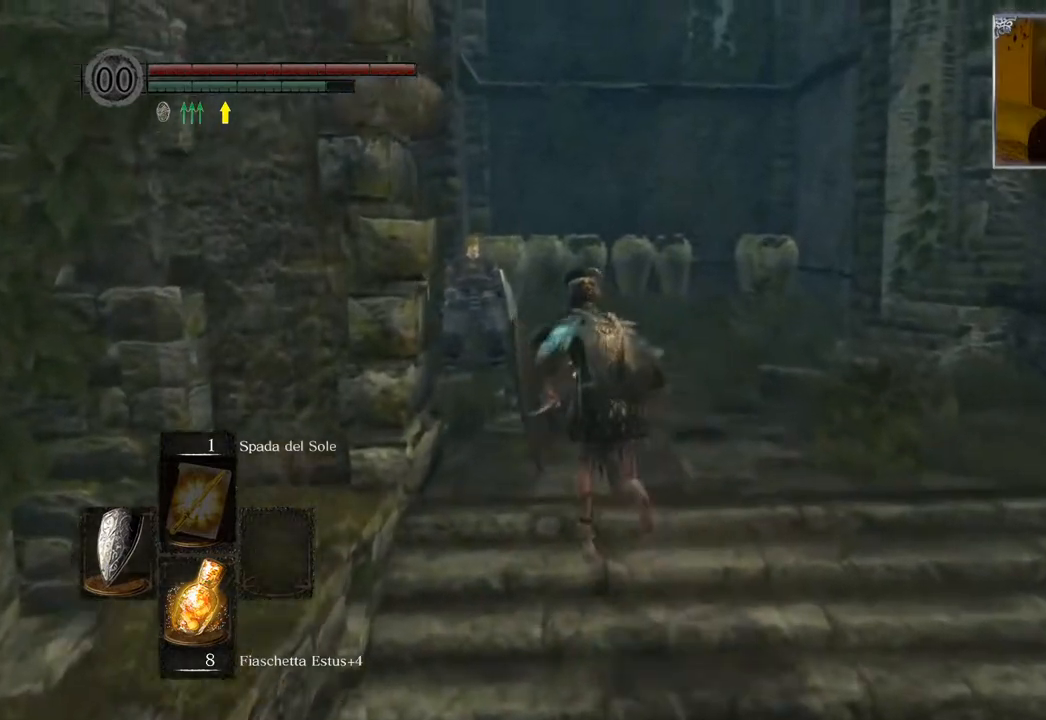
{"buttons": ["CIRCLE"], "left_stick": "up", "right_stick": "center", "events": []}
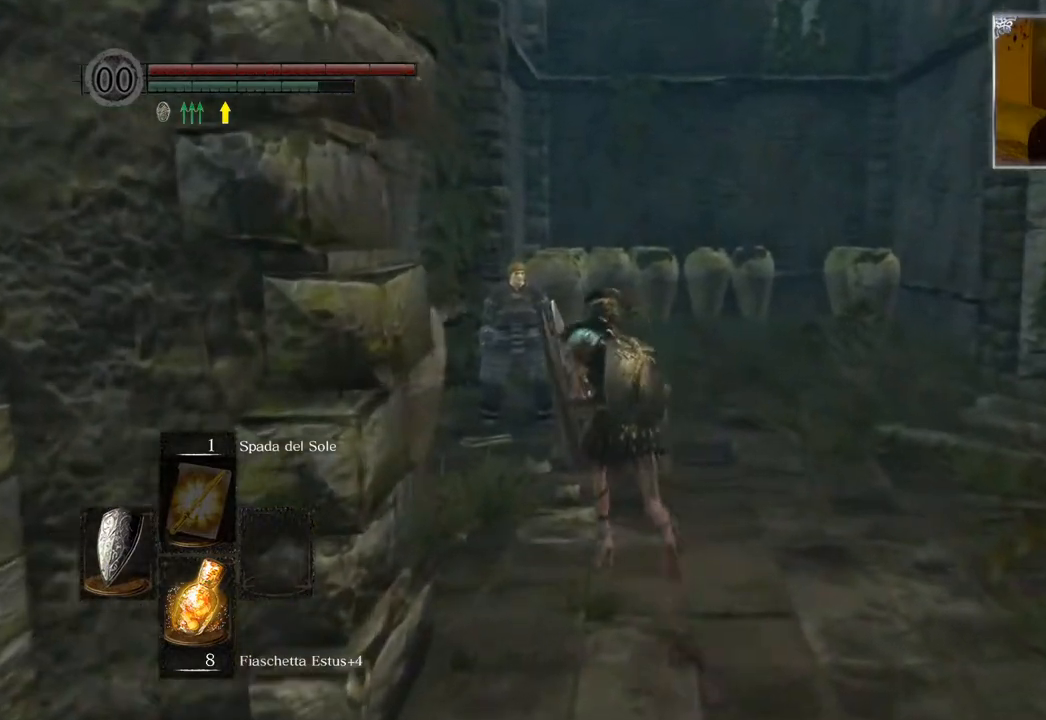
{"buttons": [], "left_stick": "up", "right_stick": "center", "events": [[317, "CIRCLE", "up"]]}